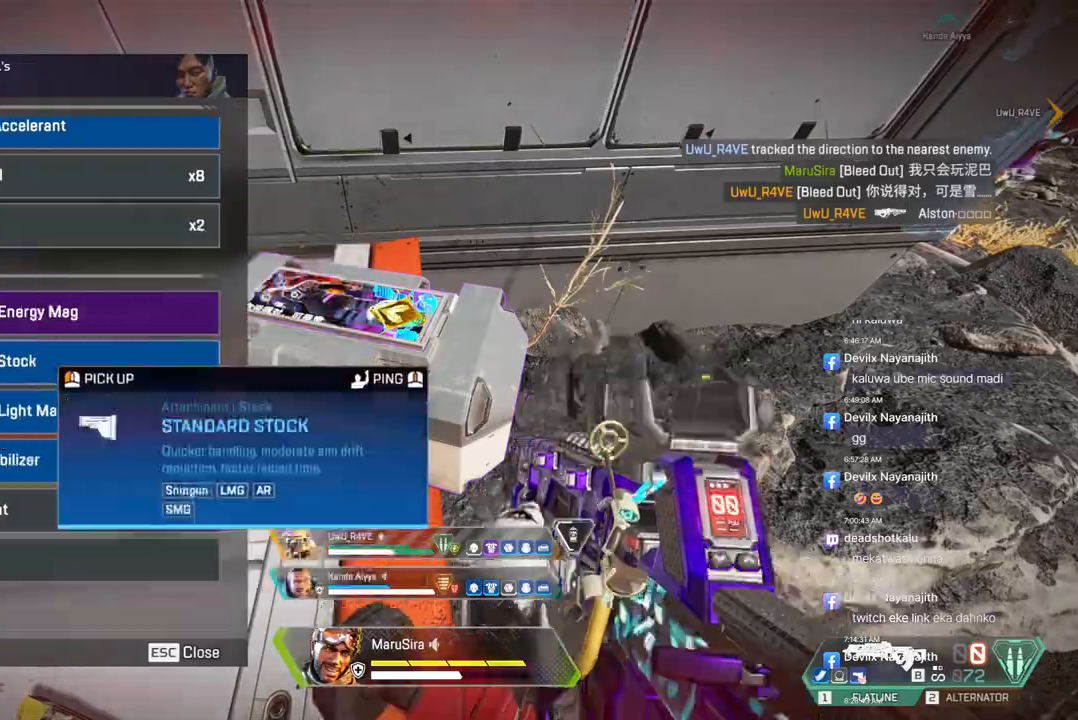
Gameplay with a controller (Xbox layout); each line is a JSON object with the inputs held at the frame after it (dt_ms = milliseconds from this image to that frame). "events" lists button and stick changes between this image and that frame as [ms after this image, input, new state], when the widget could be followed in between. Not read: HOME L3.
{"dt_ms": 500, "buttons": [], "left_stick": "center", "right_stick": "left", "events": [[100, "right_stick", "left"]]}
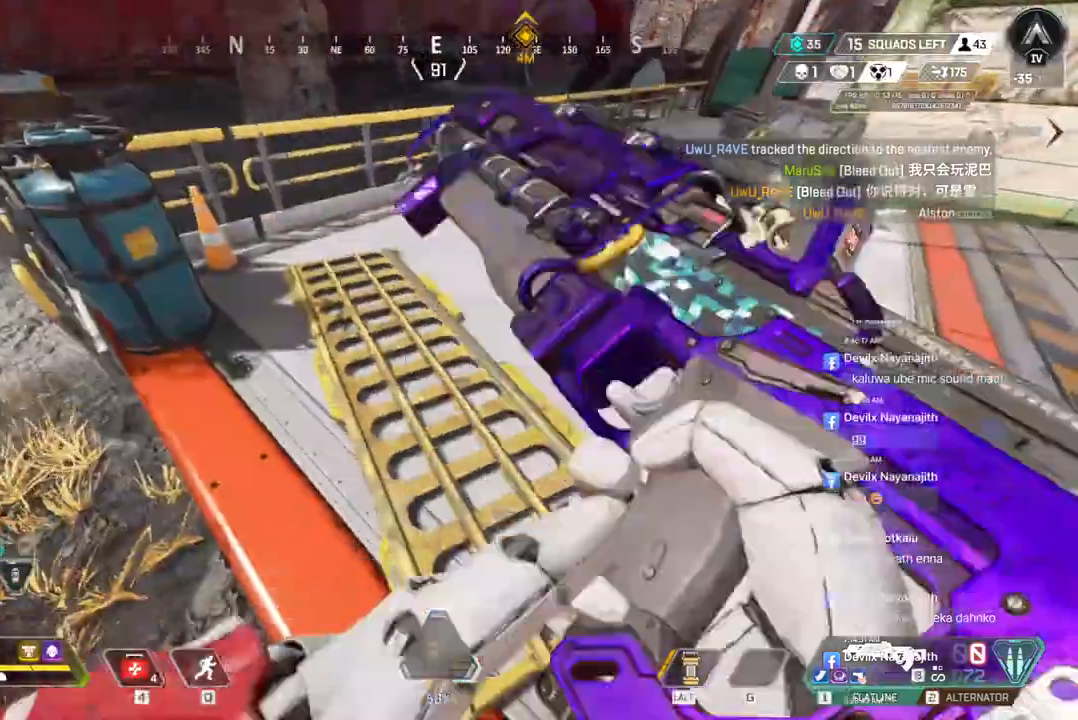
{"dt_ms": 500, "buttons": [], "left_stick": "up", "right_stick": "left", "events": [[133, "left_stick", "up"], [200, "right_stick", "up-left"], [300, "right_stick", "left"]]}
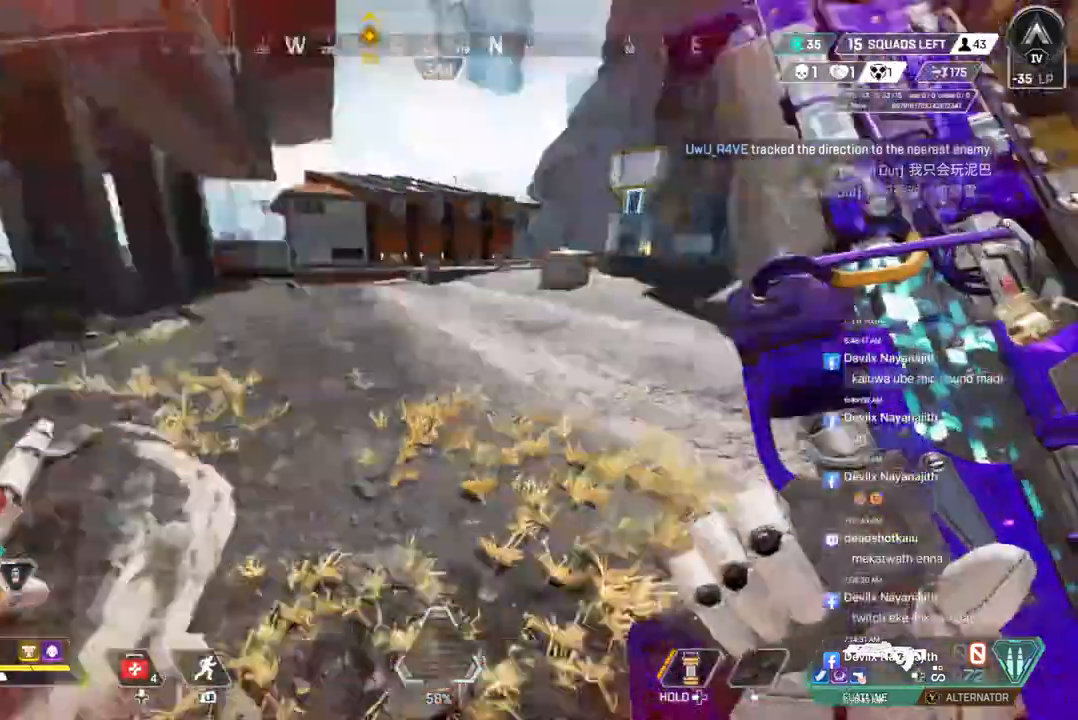
{"dt_ms": 500, "buttons": [], "left_stick": "up", "right_stick": "up-left", "events": [[400, "right_stick", "up-left"]]}
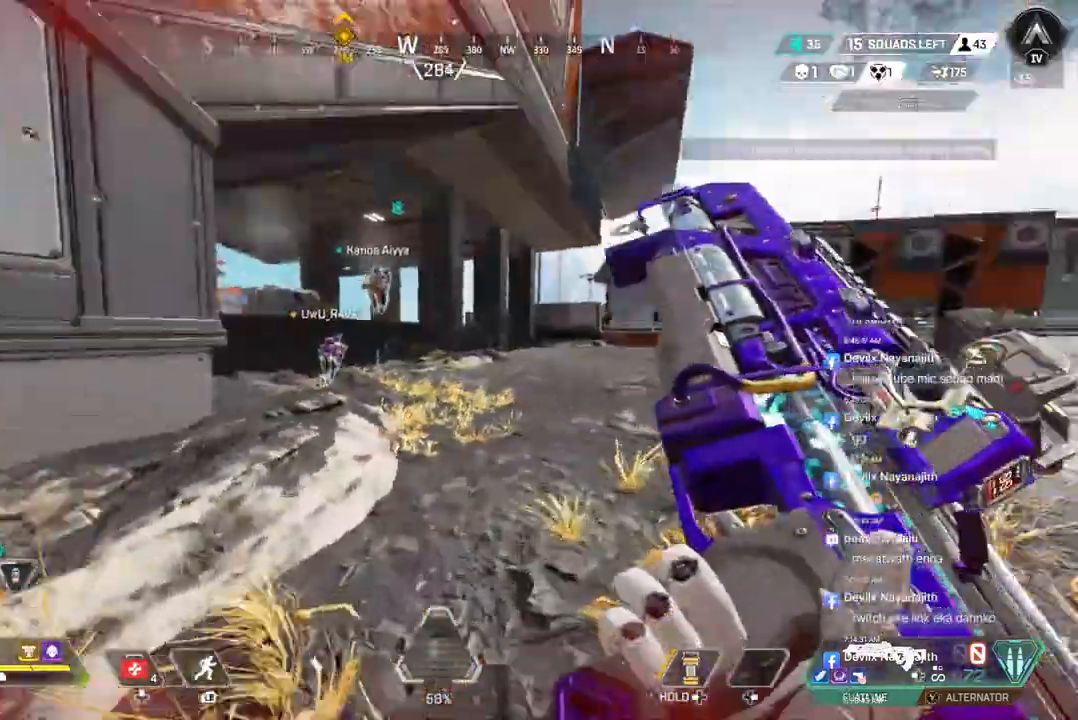
{"dt_ms": 1000, "buttons": [], "left_stick": "up-left", "right_stick": "left"}
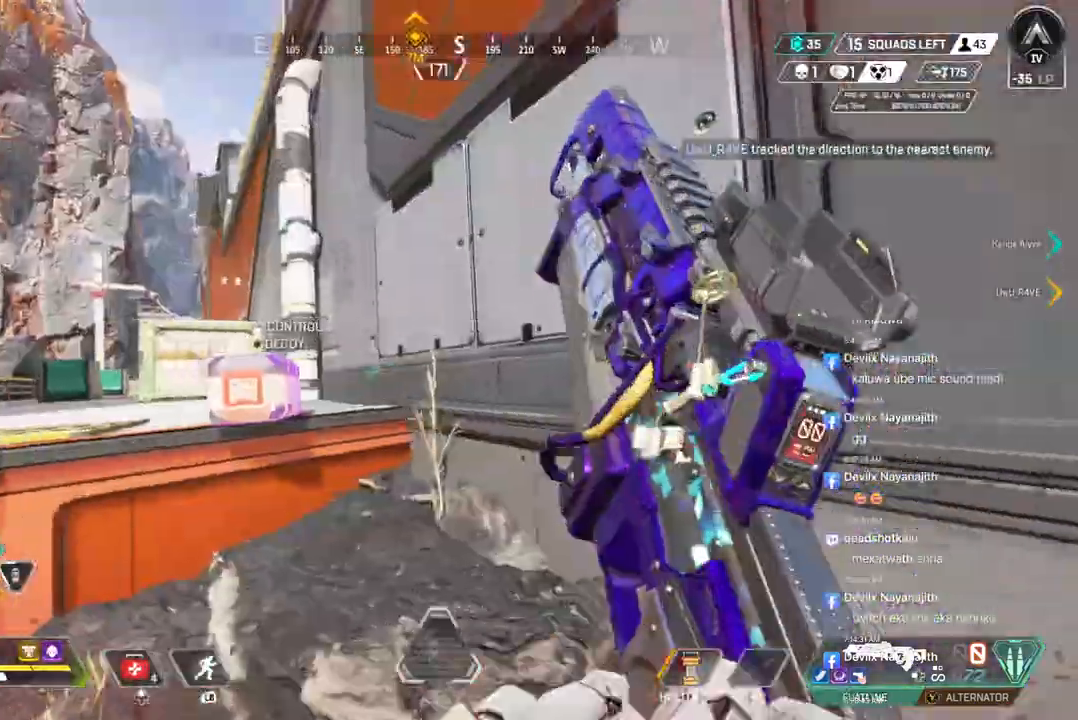
{"dt_ms": 500, "buttons": ["A"], "left_stick": "up", "right_stick": "left", "events": [[33, "left_stick", "up"], [400, "A", "down"]]}
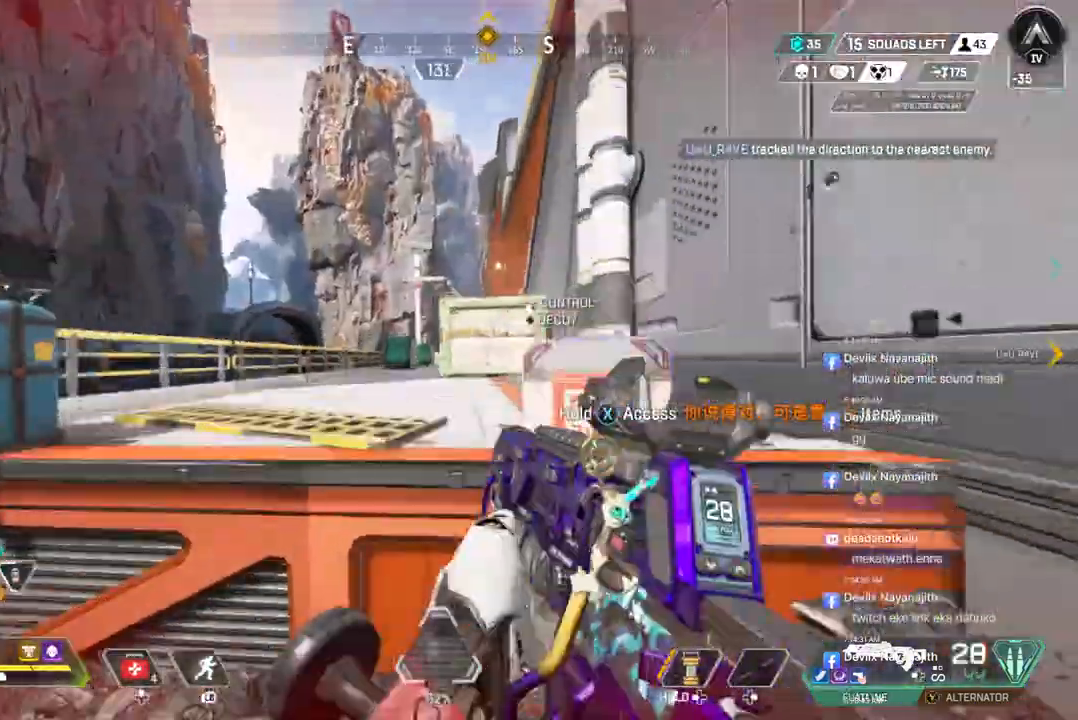
{"dt_ms": 500, "buttons": [], "left_stick": "up", "right_stick": "left", "events": [[67, "A", "up"]]}
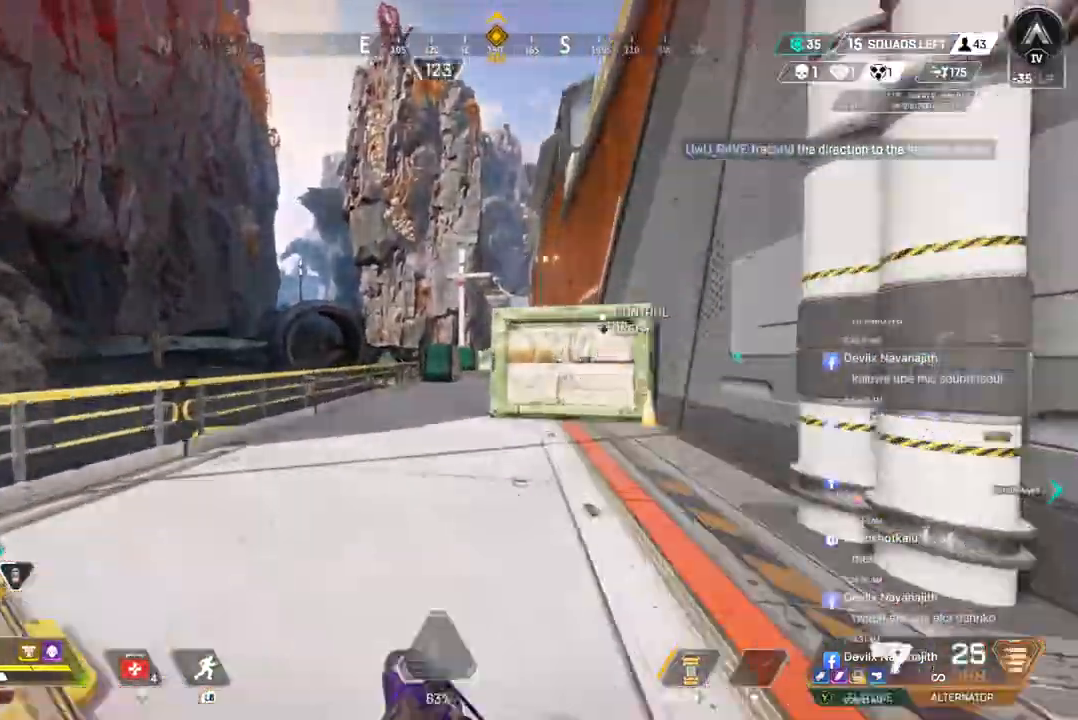
{"dt_ms": 1000, "buttons": [], "left_stick": "up-left", "right_stick": "up-right"}
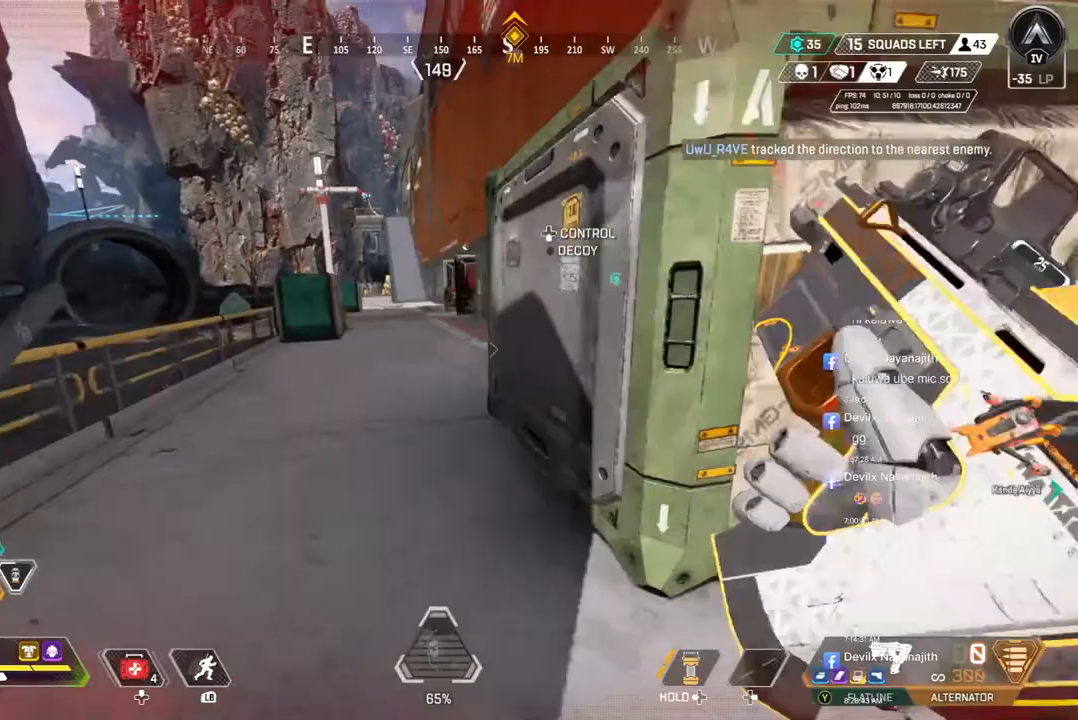
{"dt_ms": 500, "buttons": [], "left_stick": "up-left", "right_stick": "up-right", "events": [[33, "right_stick", "center"], [167, "right_stick", "up-right"], [333, "right_stick", "center"], [433, "right_stick", "up-right"]]}
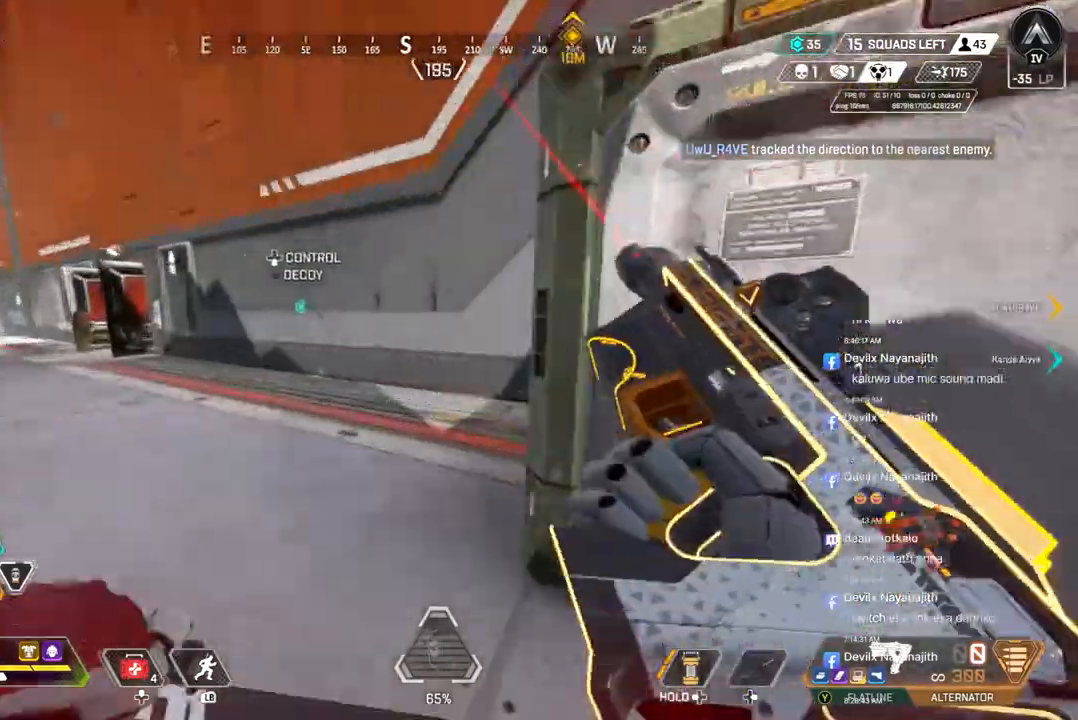
{"dt_ms": 500, "buttons": [], "left_stick": "up", "right_stick": "center", "events": [[67, "left_stick", "up"], [100, "right_stick", "right"], [333, "right_stick", "center"]]}
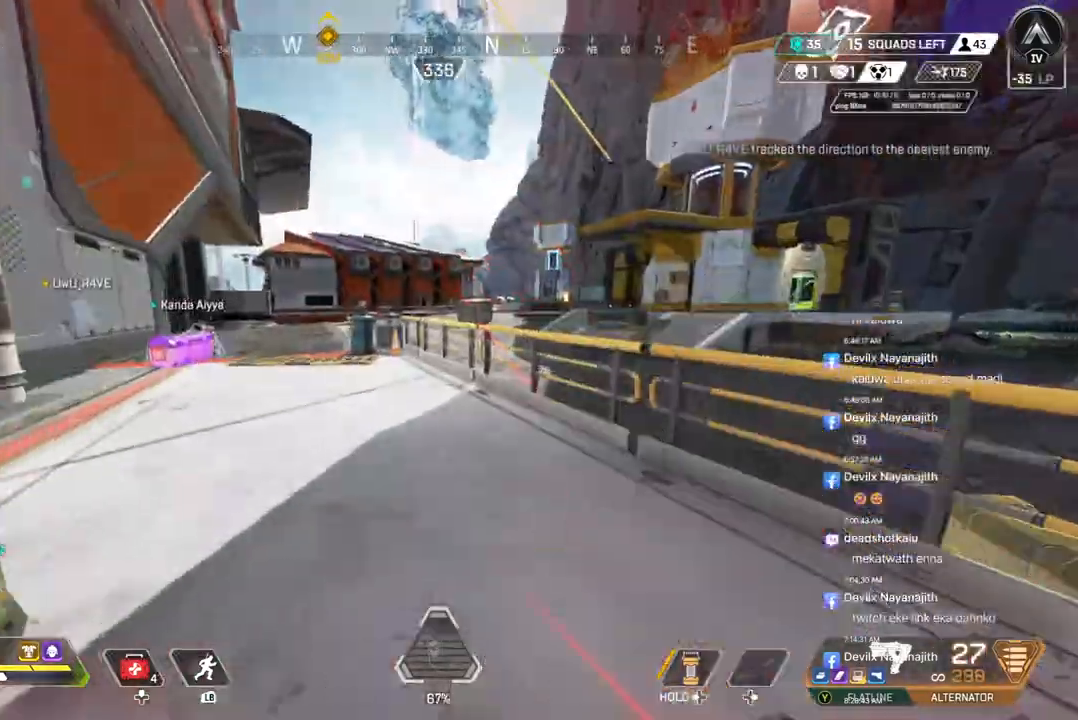
{"dt_ms": 500, "buttons": ["B"], "left_stick": "center", "right_stick": "down-left", "events": [[233, "B", "down"], [267, "left_stick", "center"], [400, "right_stick", "down-left"]]}
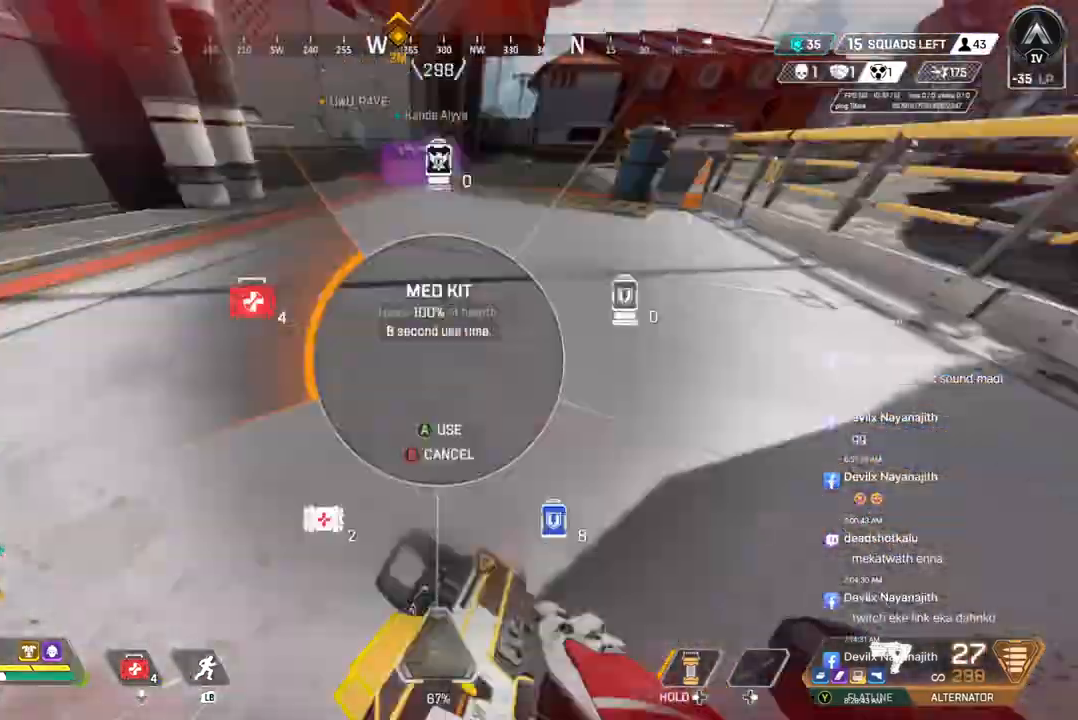
{"dt_ms": 500, "buttons": ["B"], "left_stick": "up", "right_stick": "center", "events": [[100, "left_stick", "up"], [167, "right_stick", "up-right"], [333, "A", "down"], [367, "right_stick", "up-left"], [467, "right_stick", "center"], [500, "A", "up"]]}
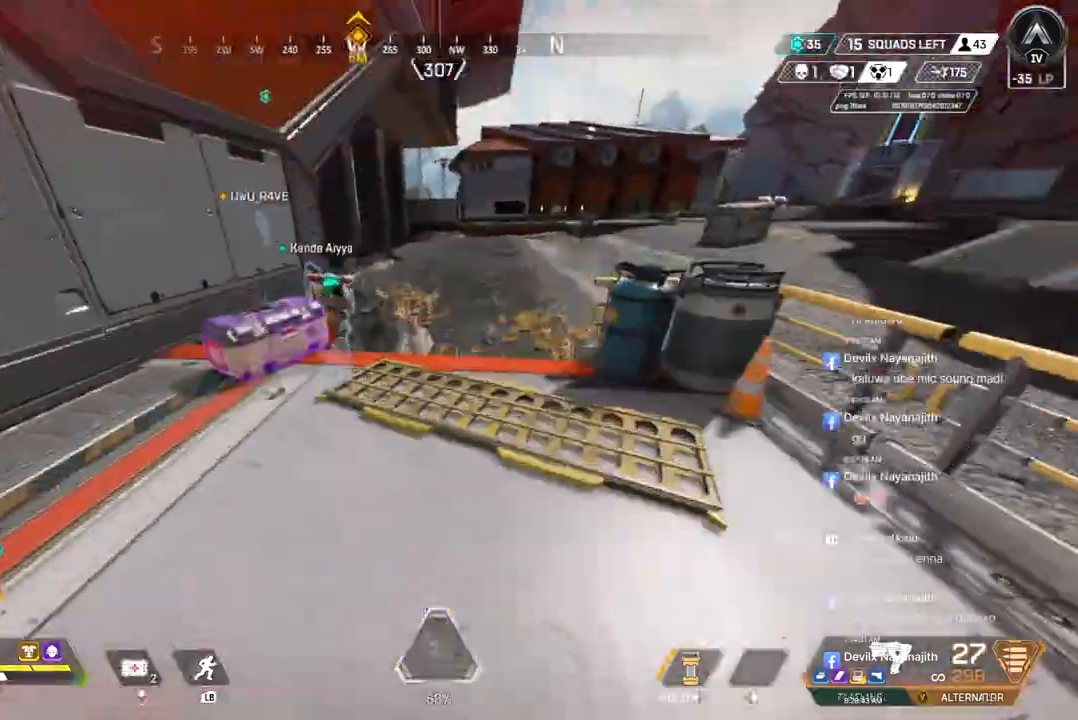
{"dt_ms": 500, "buttons": [], "left_stick": "up", "right_stick": "up-left", "events": [[367, "B", "up"], [433, "right_stick", "up-left"]]}
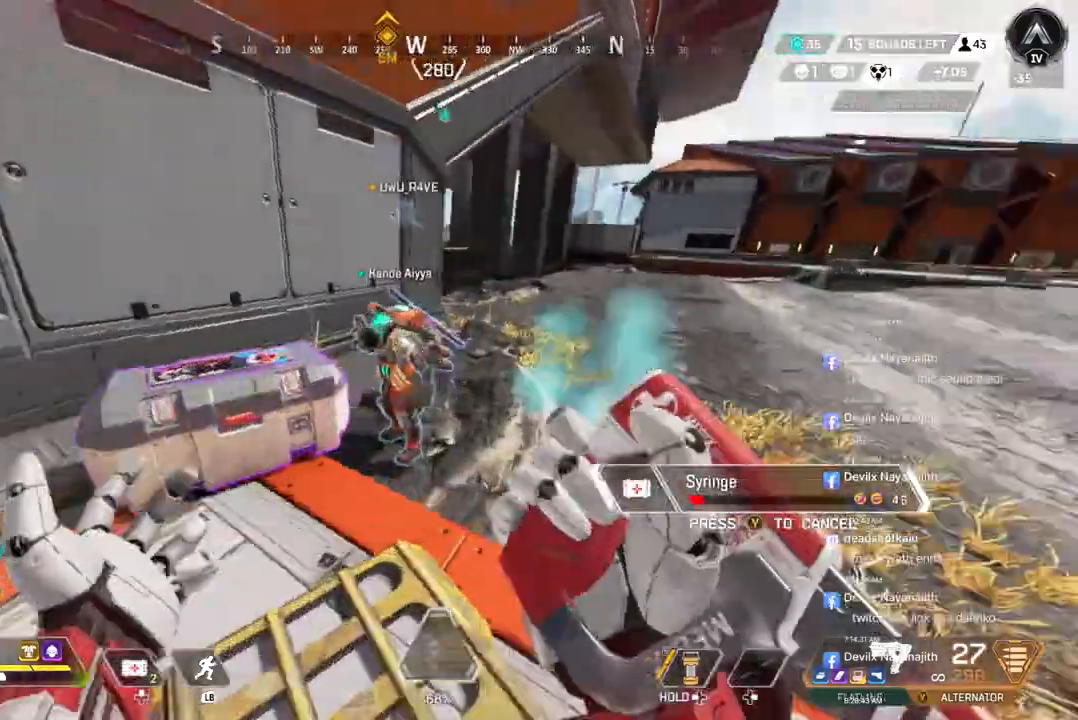
{"dt_ms": 500, "buttons": [], "left_stick": "left", "right_stick": "center", "events": [[100, "right_stick", "center"], [133, "left_stick", "up-left"], [300, "left_stick", "left"]]}
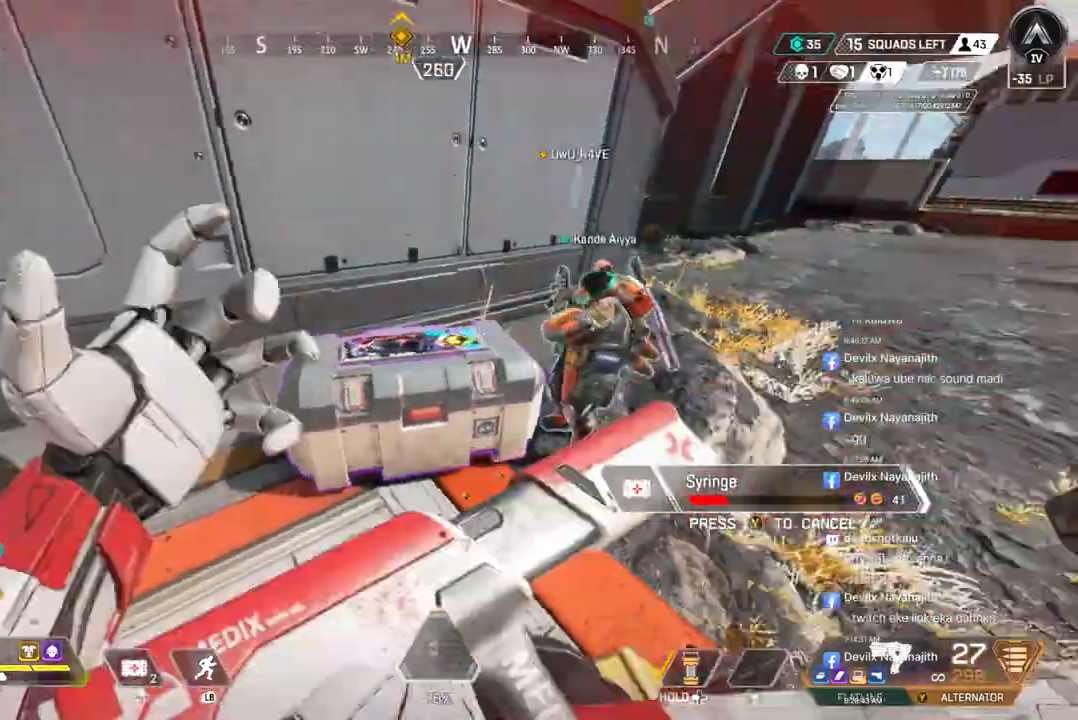
{"dt_ms": 500, "buttons": [], "left_stick": "up", "right_stick": "center", "events": [[33, "left_stick", "down"], [200, "left_stick", "right"], [300, "left_stick", "center"], [500, "left_stick", "up"]]}
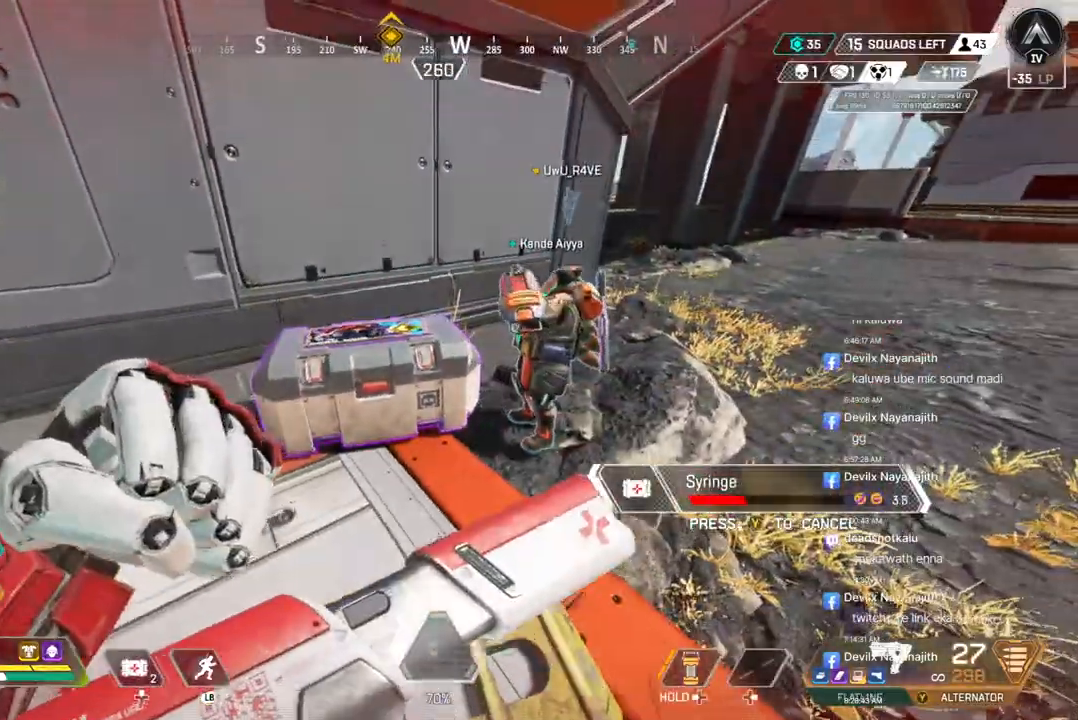
{"dt_ms": 500, "buttons": [], "left_stick": "down-right", "right_stick": "center", "events": [[167, "left_stick", "left"], [233, "B", "down"], [500, "B", "up"], [500, "left_stick", "down-right"]]}
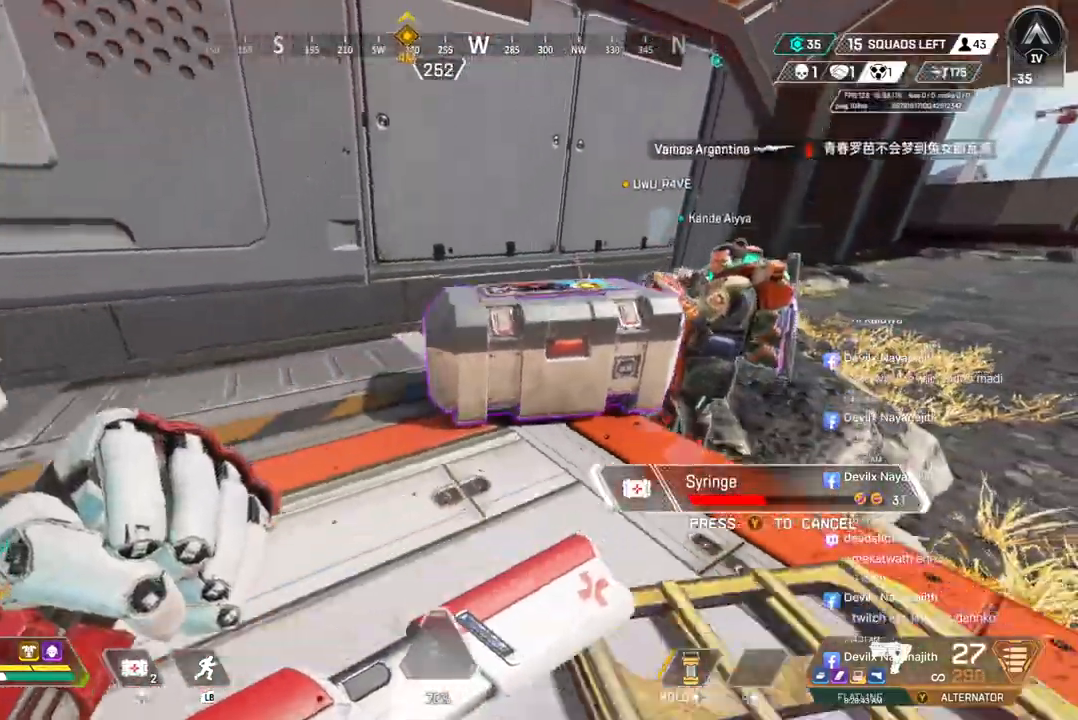
{"dt_ms": 500, "buttons": [], "left_stick": "center", "right_stick": "center", "events": [[67, "left_stick", "right"], [167, "left_stick", "center"]]}
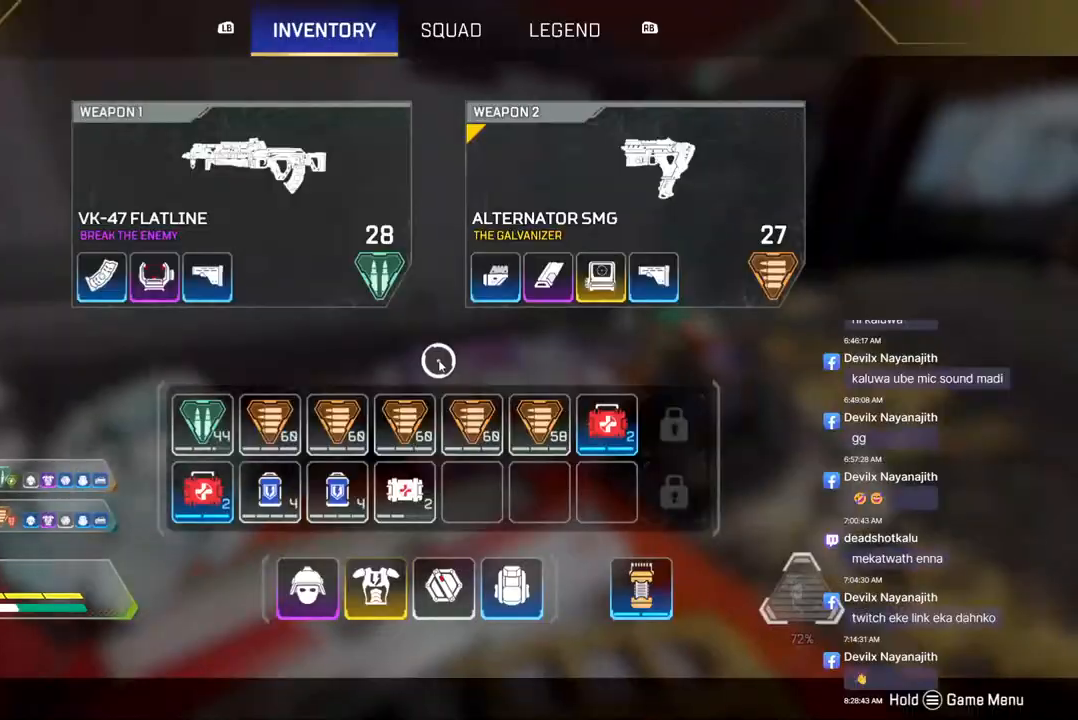
{"dt_ms": 500, "buttons": [], "left_stick": "center", "right_stick": "center", "events": []}